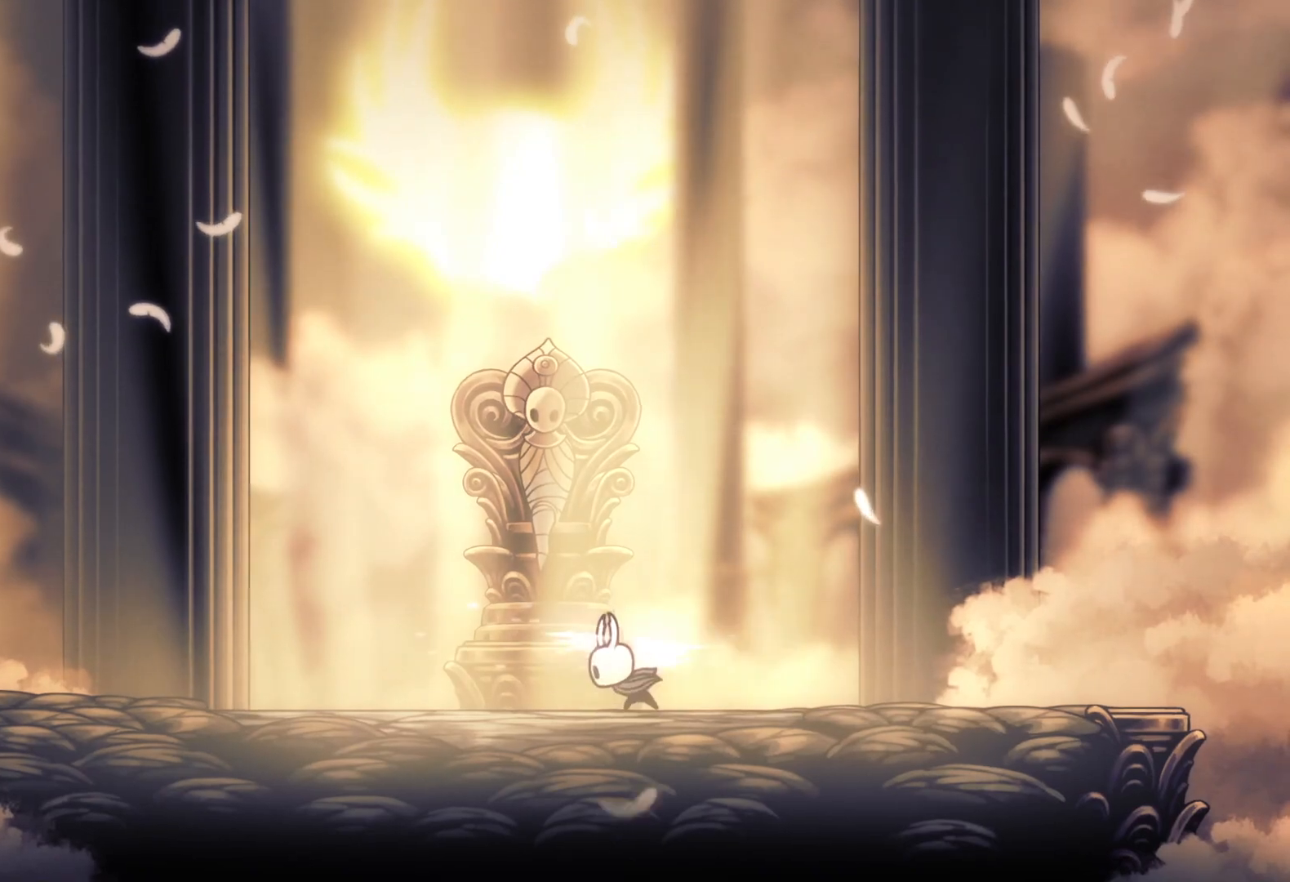
Gameplay with keyboard and mouse; each line is a JSON object with the keys and mouse buttons held at the frame after it. "events" lists presses ("down") and releases ("up") of "1", "2", "3", "4", "5", "a", "alt", "c", "ctrl", "d", "e", "f", "q", "r", "s", "shift", "space", "tab", "v", "w", "x", "z", "mouse_left", "mouse_middle", "mouse_right", "mouse_wheel_up" and "mouse_wheel_down" between this image and that frame as [ms after this image, input, new state], when the widget could be followed in between. "mouse_left", "mouse_middle", "mouse_right", "mouse_wheel_up", "mouse_wheel_down" = the "left", "middle", "right", "wheel_up", "wheel_down" buttons of the "mouse" list. No other keys are recorded. Mouse movement is not recorded.
{"keys": [], "mouse": [], "events": [[283, "v", "up"]]}
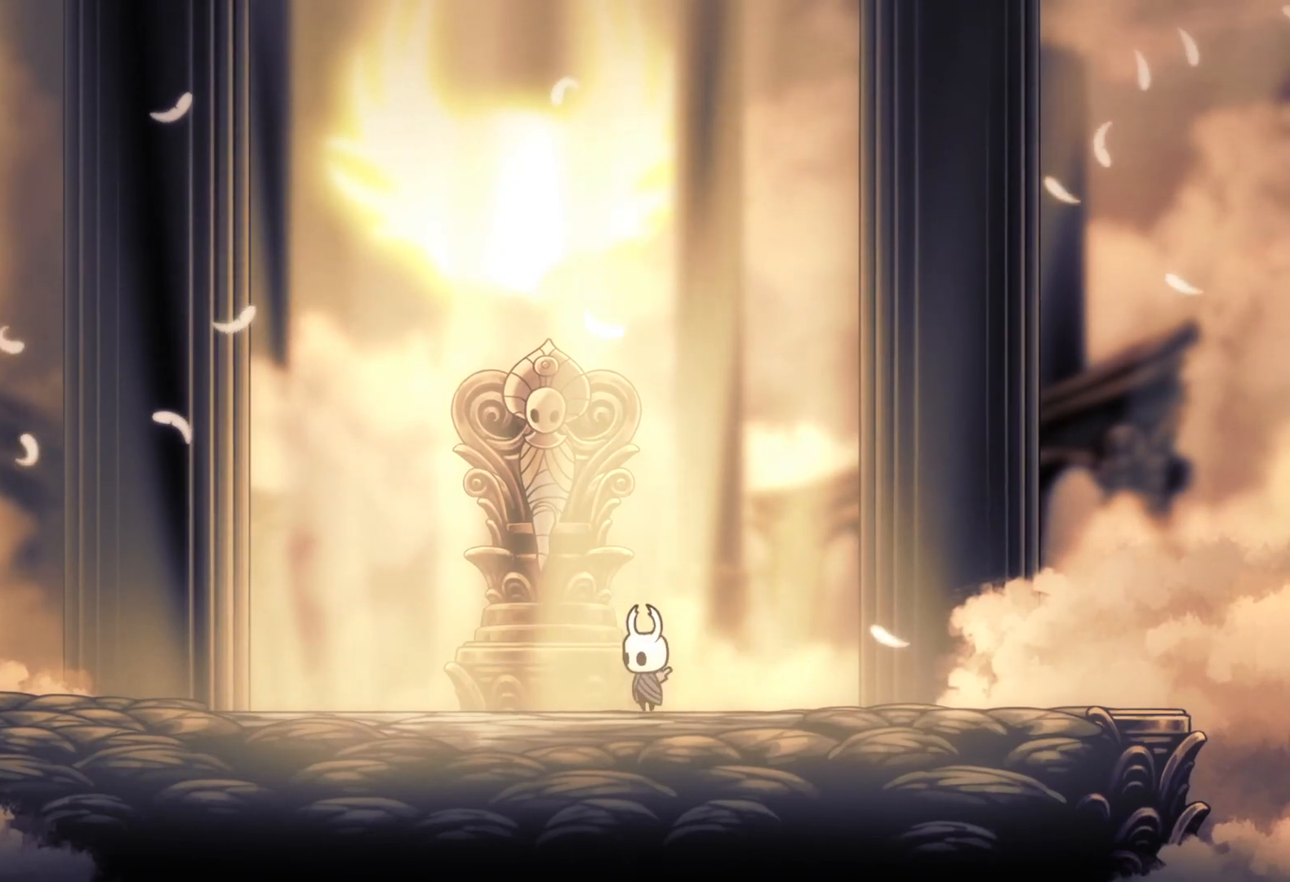
{"keys": [], "mouse": [], "events": []}
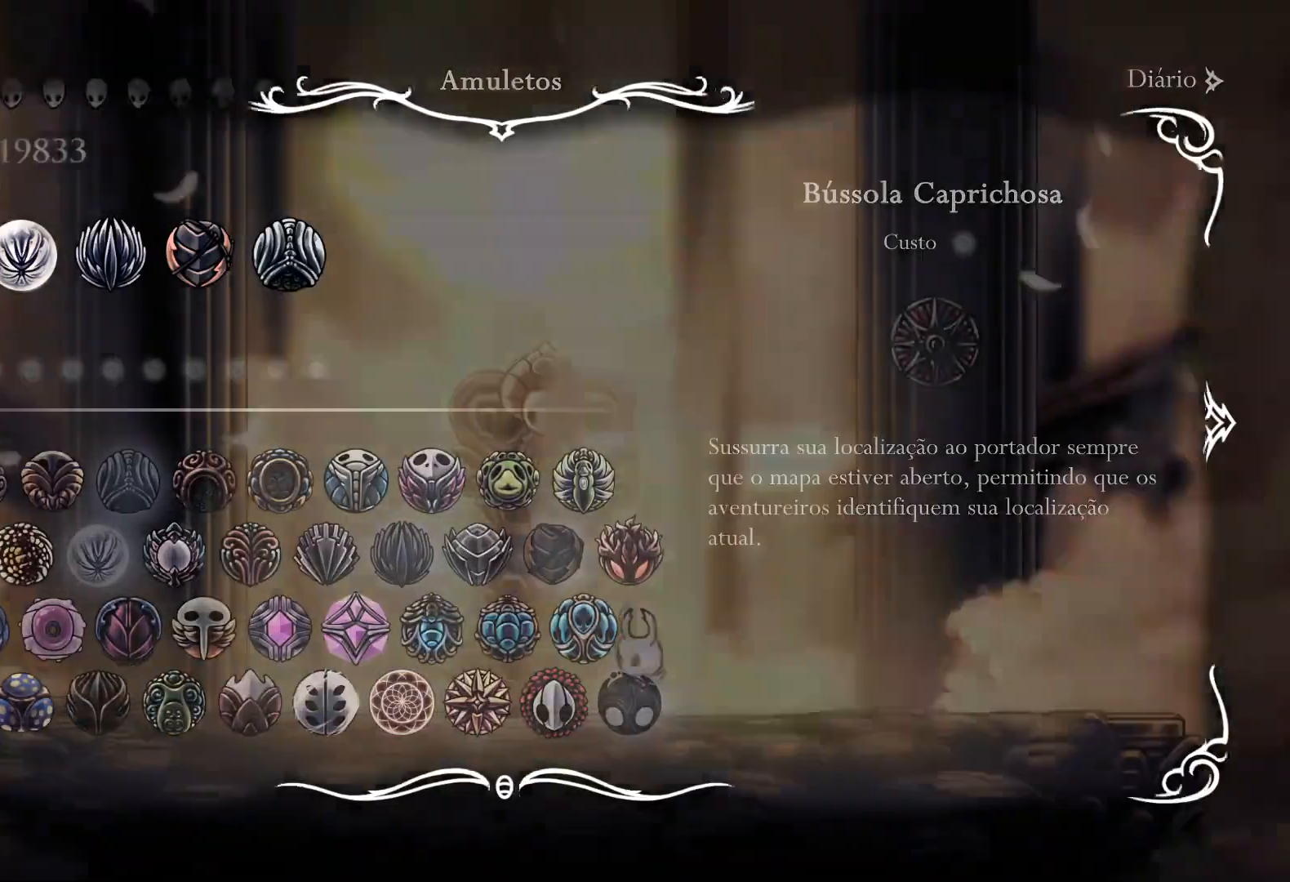
{"keys": [], "mouse": [], "events": []}
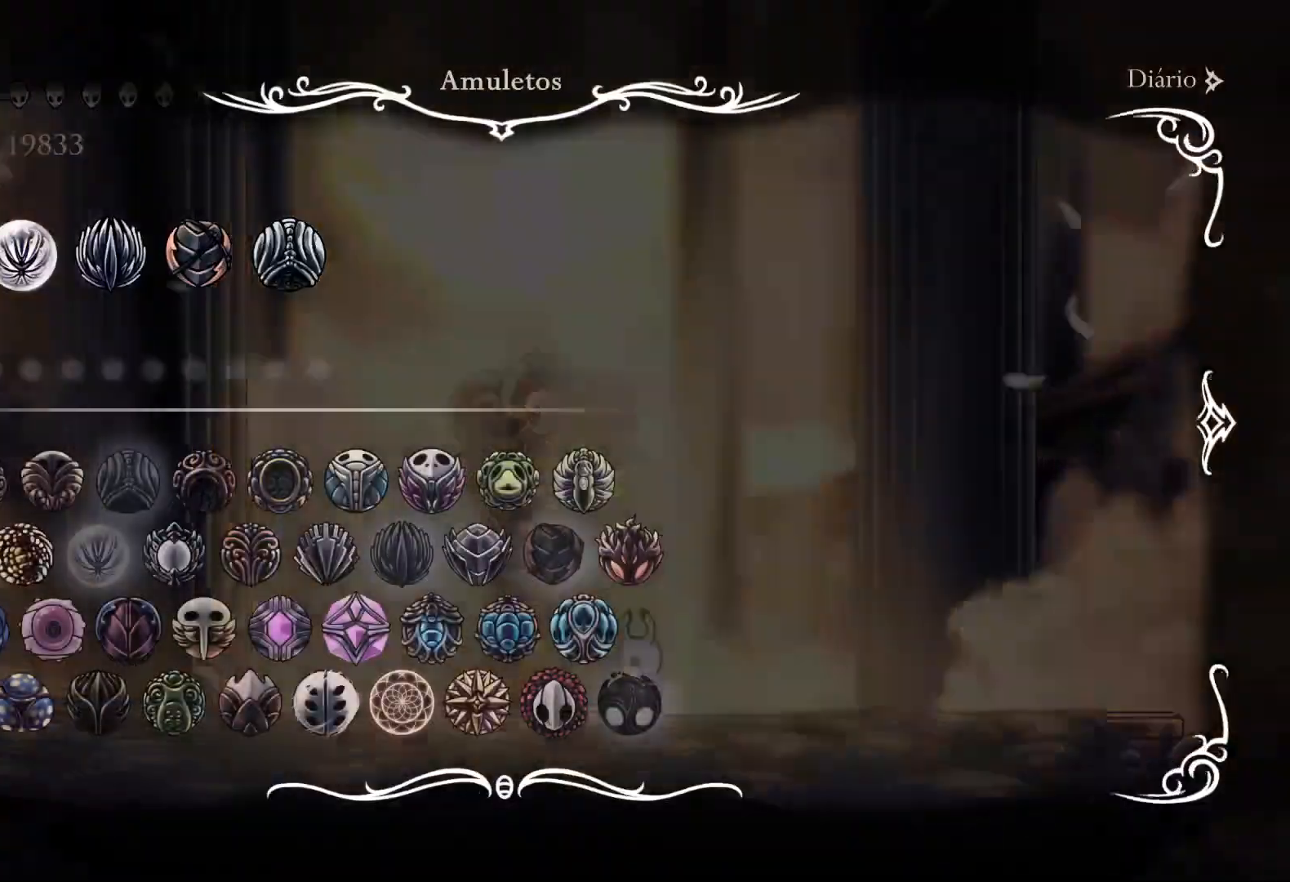
{"keys": [], "mouse": [], "events": []}
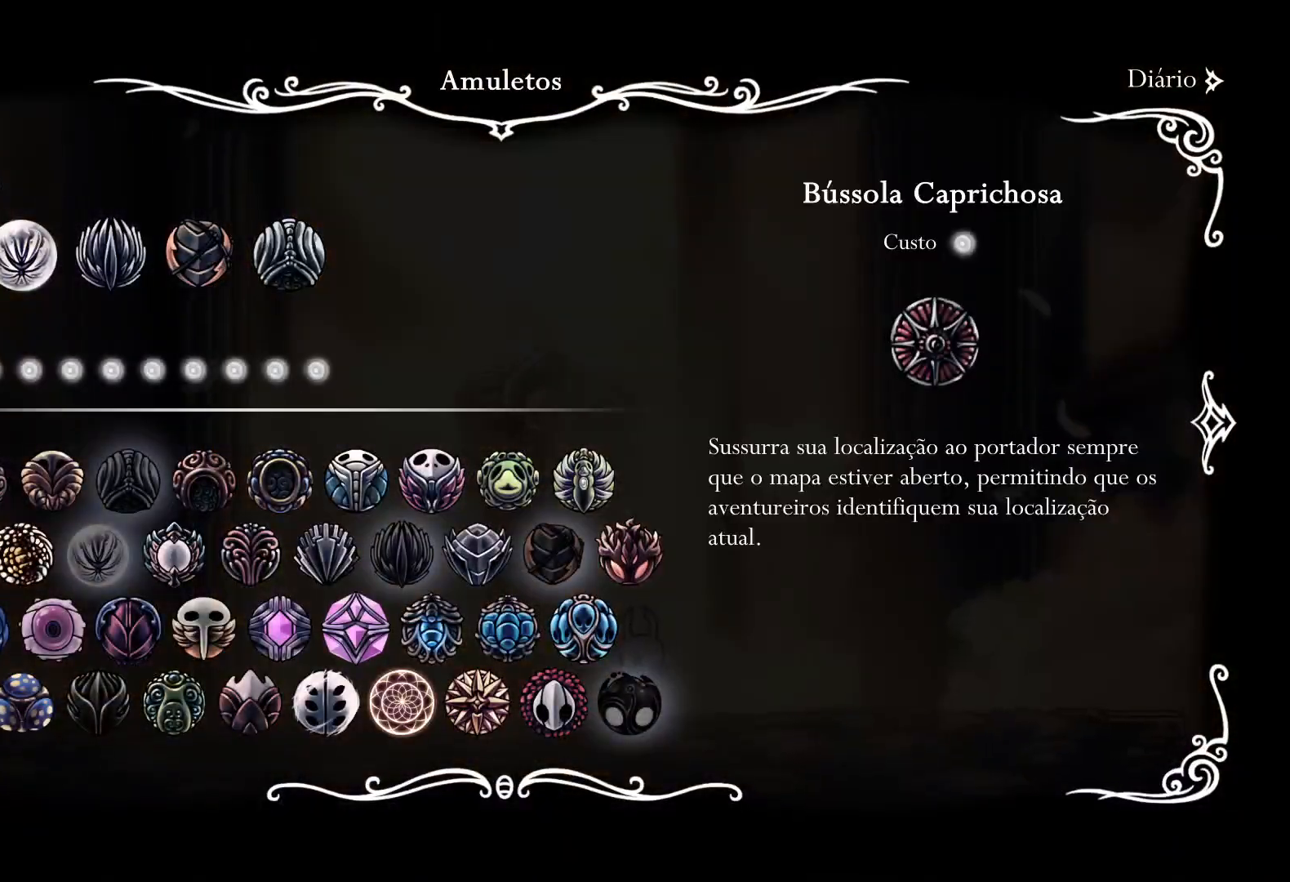
{"keys": [], "mouse": [], "events": []}
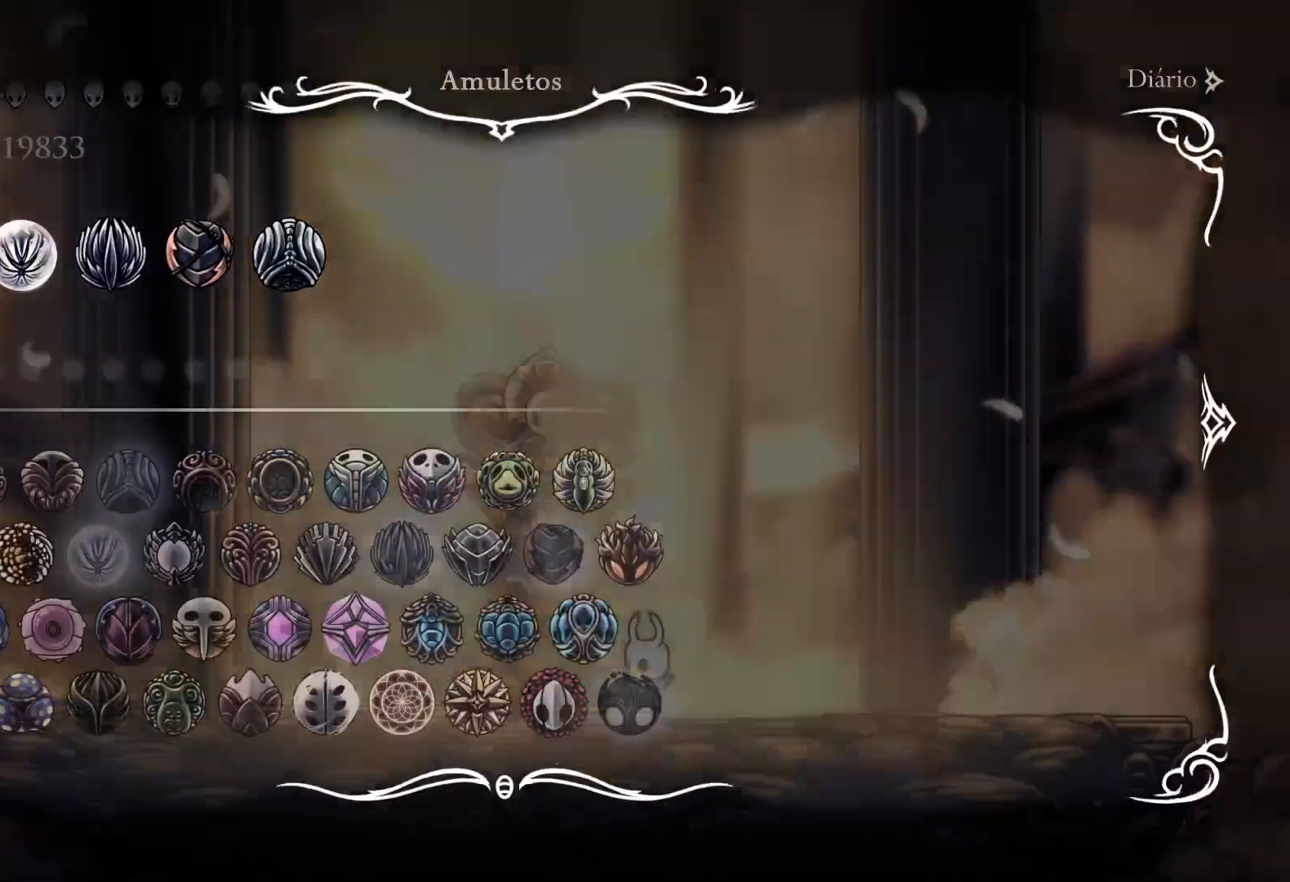
{"keys": [], "mouse": [], "events": []}
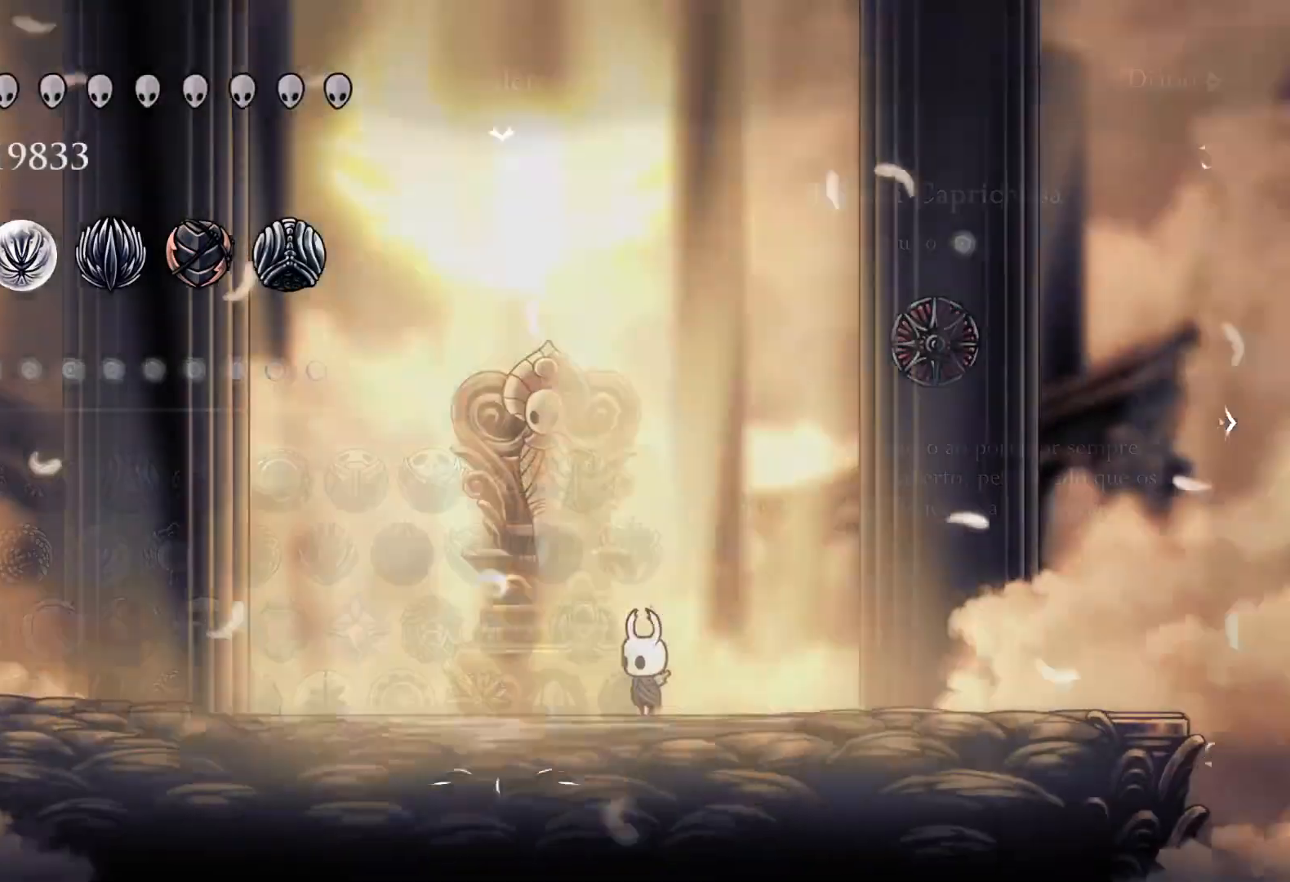
{"keys": [], "mouse": [], "events": []}
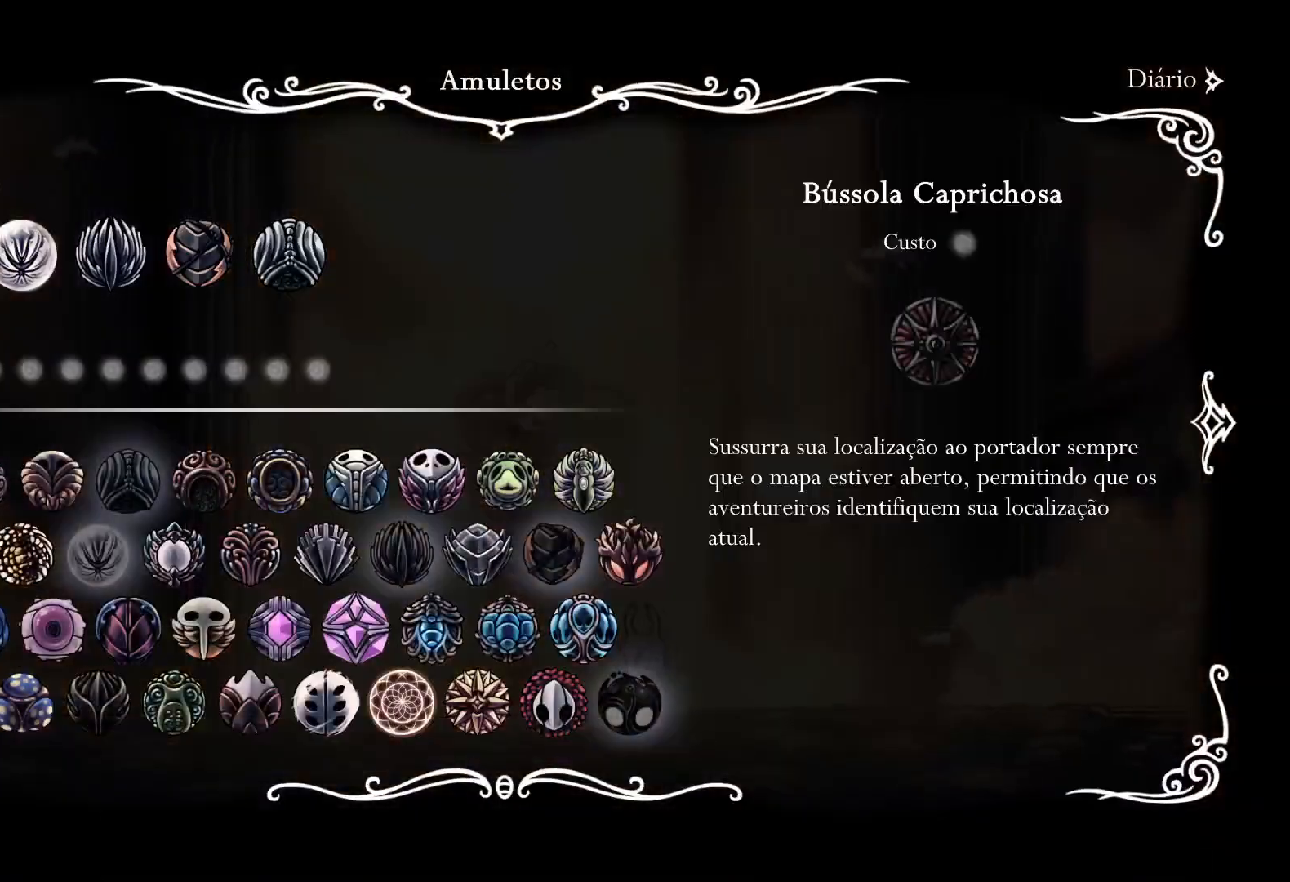
{"keys": [], "mouse": [], "events": [[17, "s", "down"], [100, "s", "up"], [200, "s", "down"], [283, "s", "up"]]}
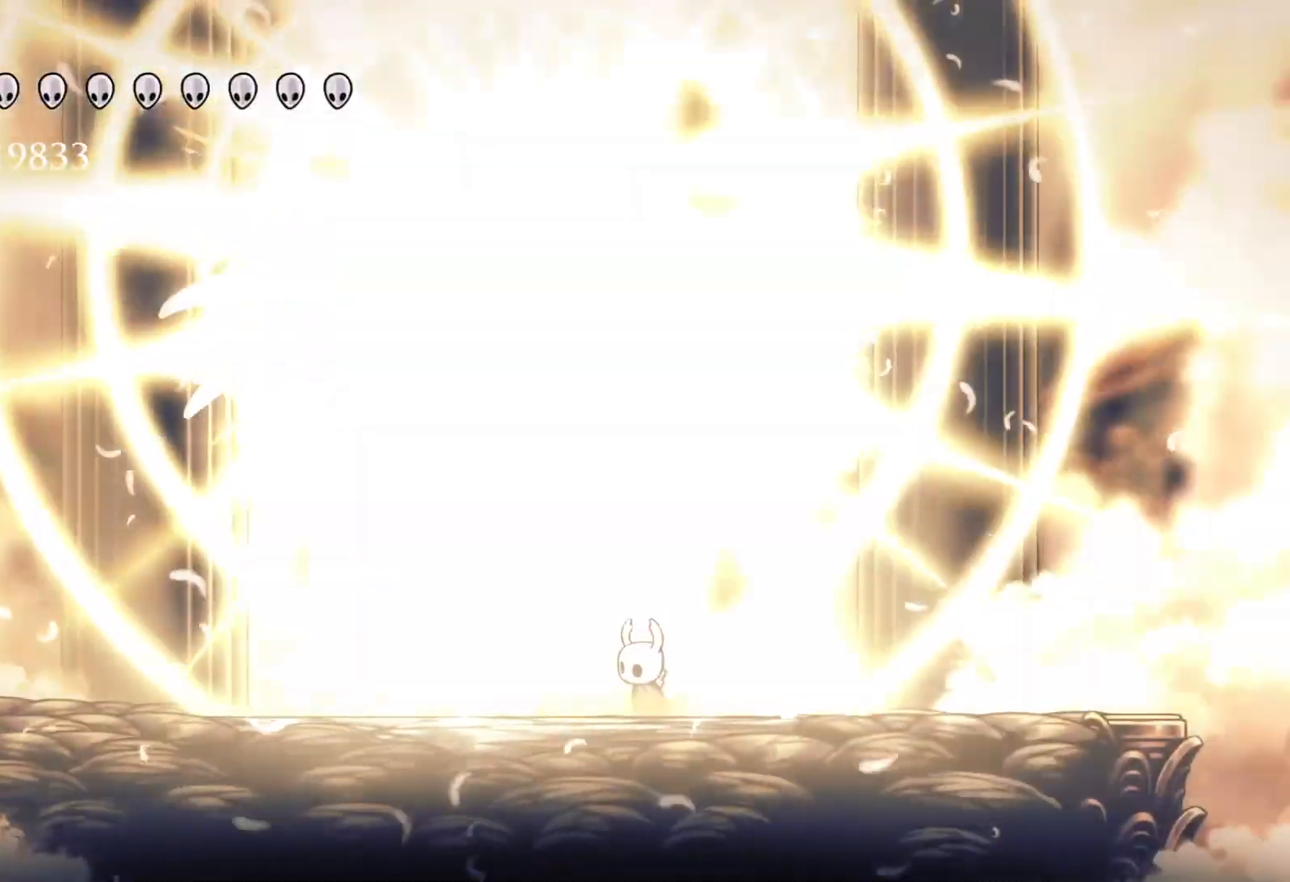
{"keys": [], "mouse": [], "events": [[400, "s", "down"], [483, "s", "up"]]}
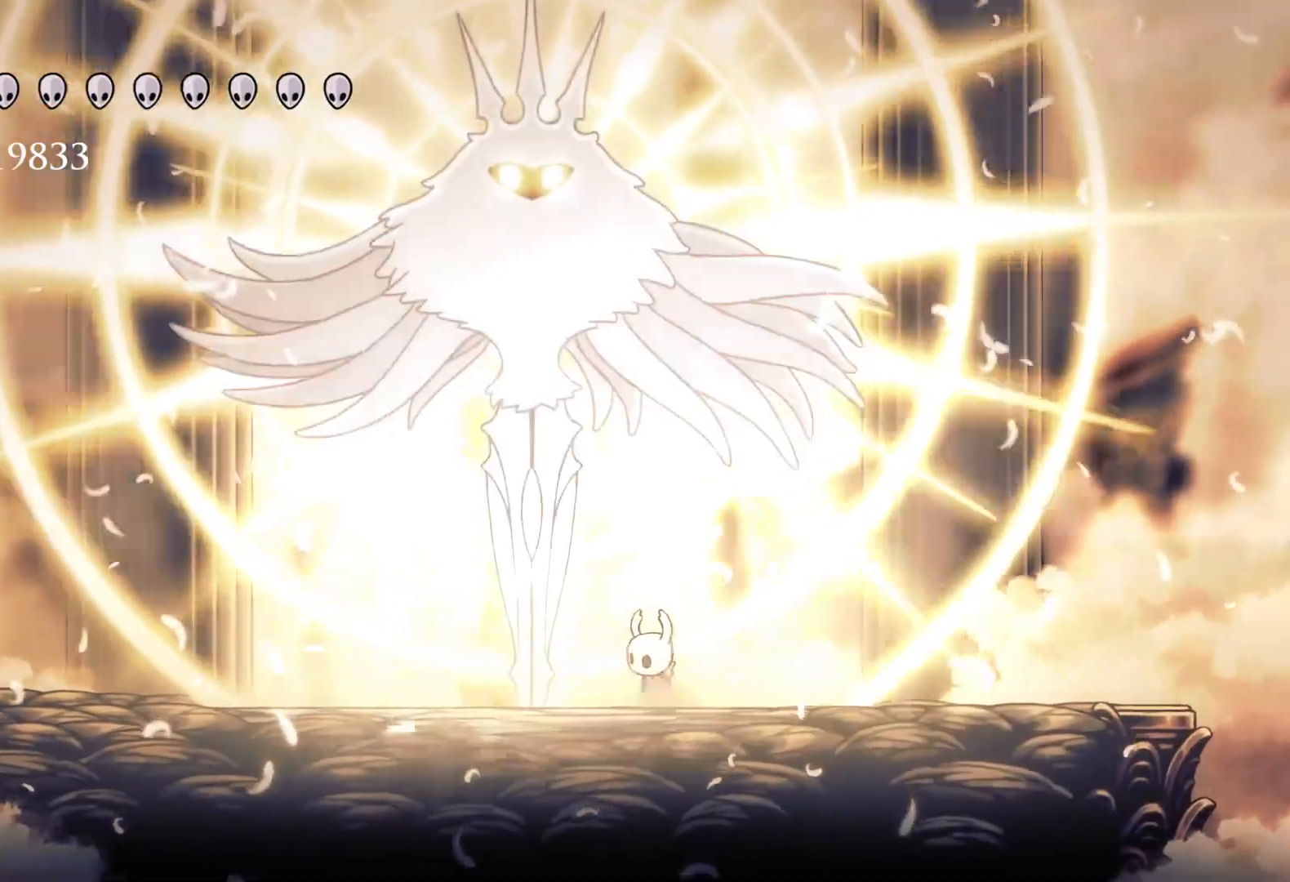
{"keys": [], "mouse": [], "events": []}
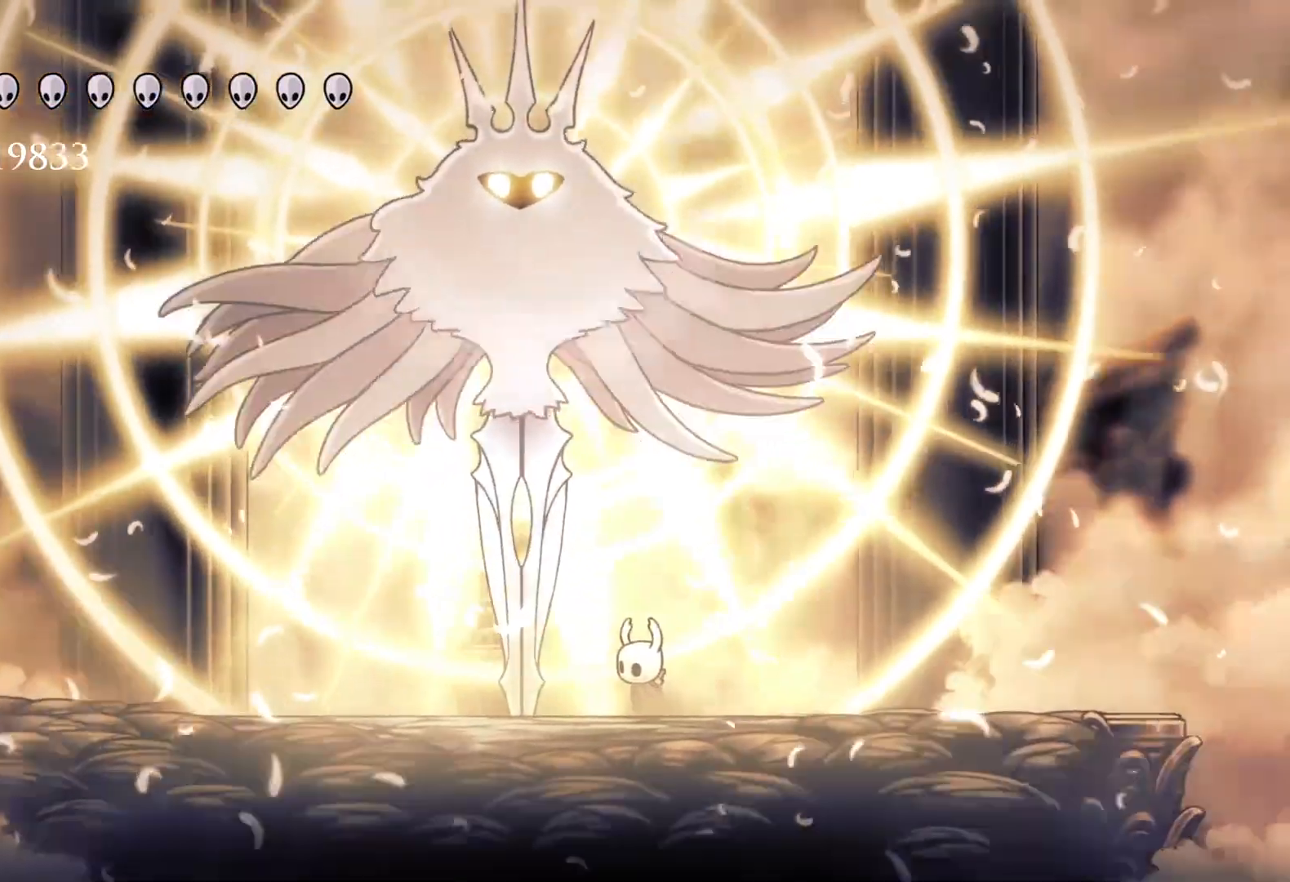
{"keys": [], "mouse": [], "events": []}
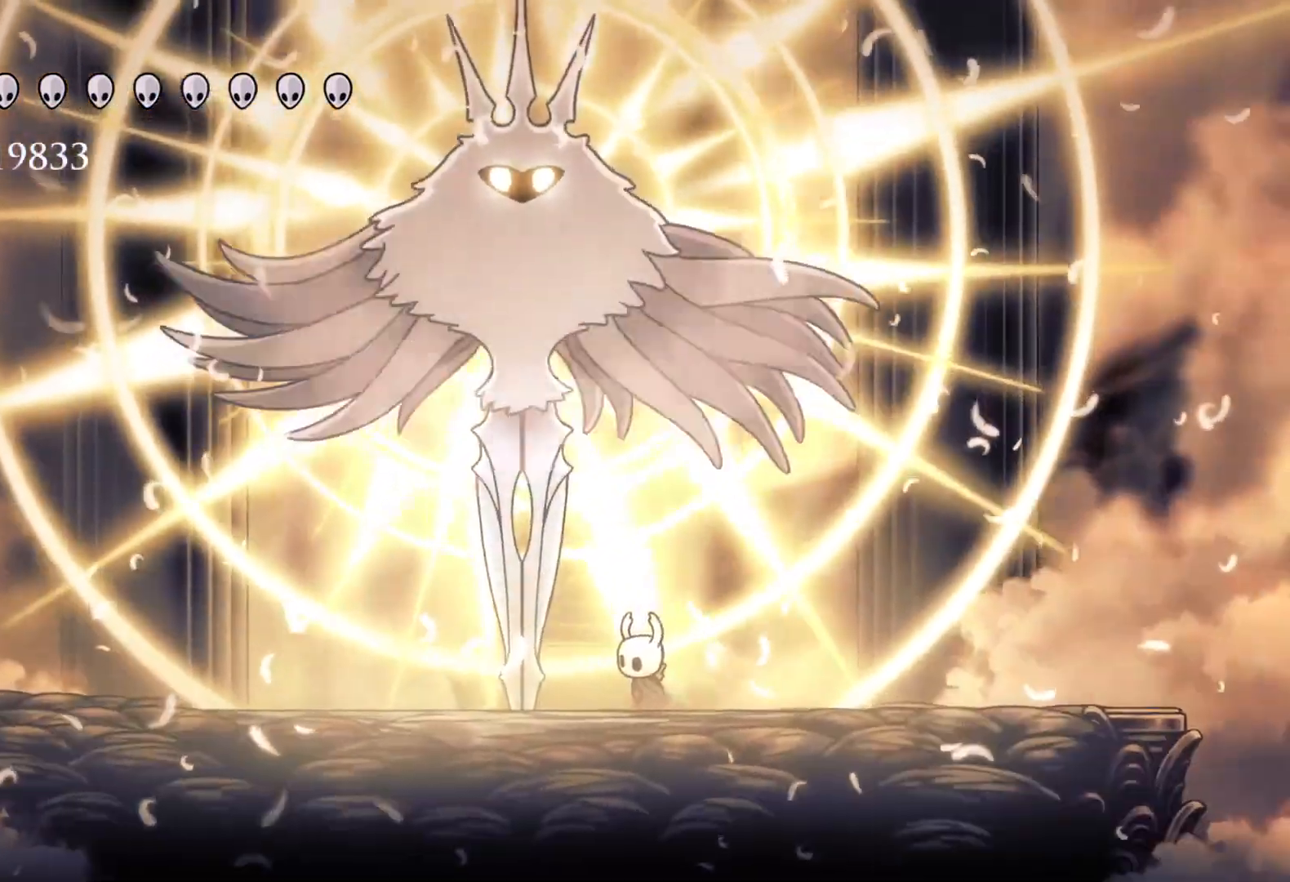
{"keys": [], "mouse": [], "events": []}
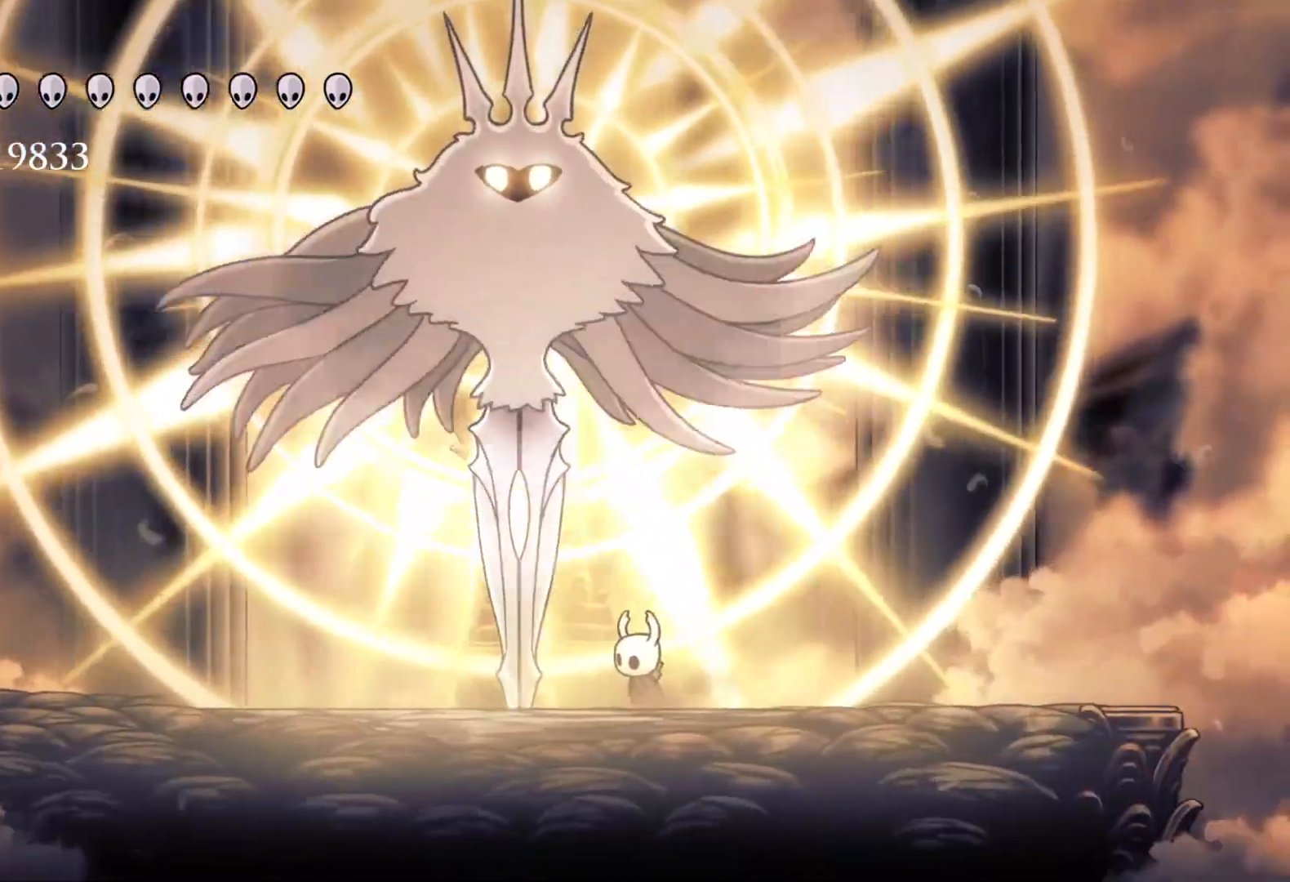
{"keys": ["f"], "mouse": [], "events": [[67, "s", "down"], [300, "f", "down"], [350, "s", "up"]]}
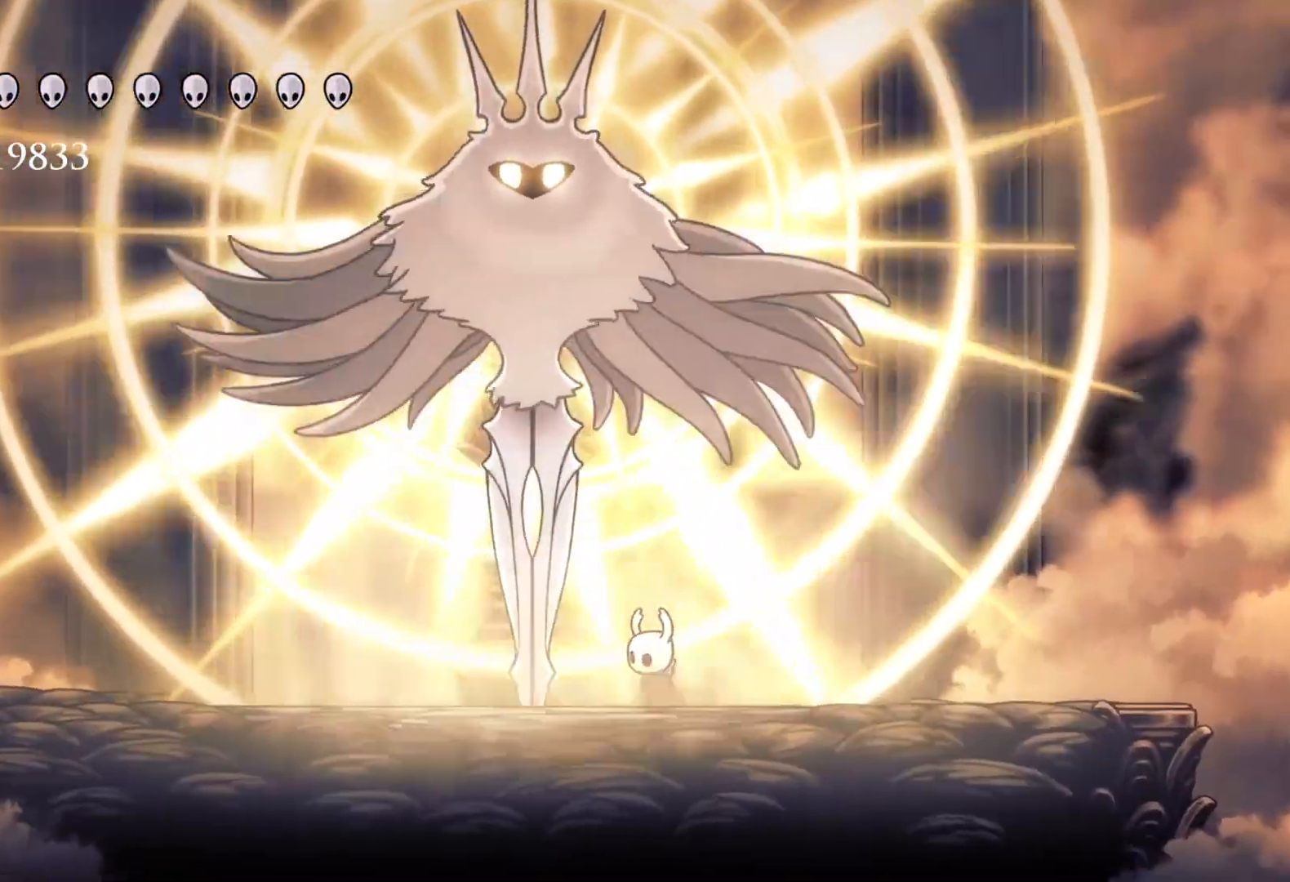
{"keys": [], "mouse": [], "events": [[133, "f", "up"], [267, "e", "down"], [367, "e", "up"]]}
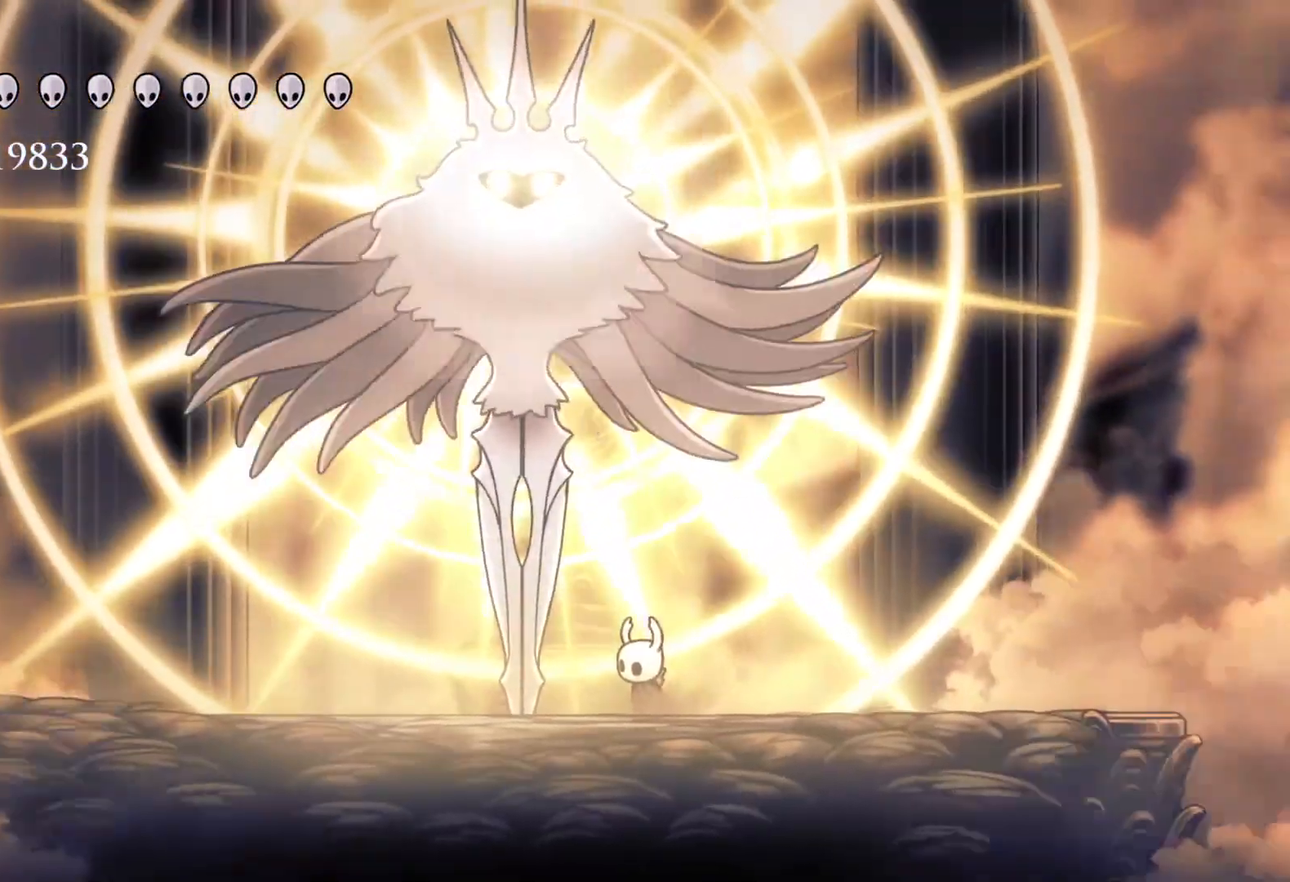
{"keys": [], "mouse": [], "events": []}
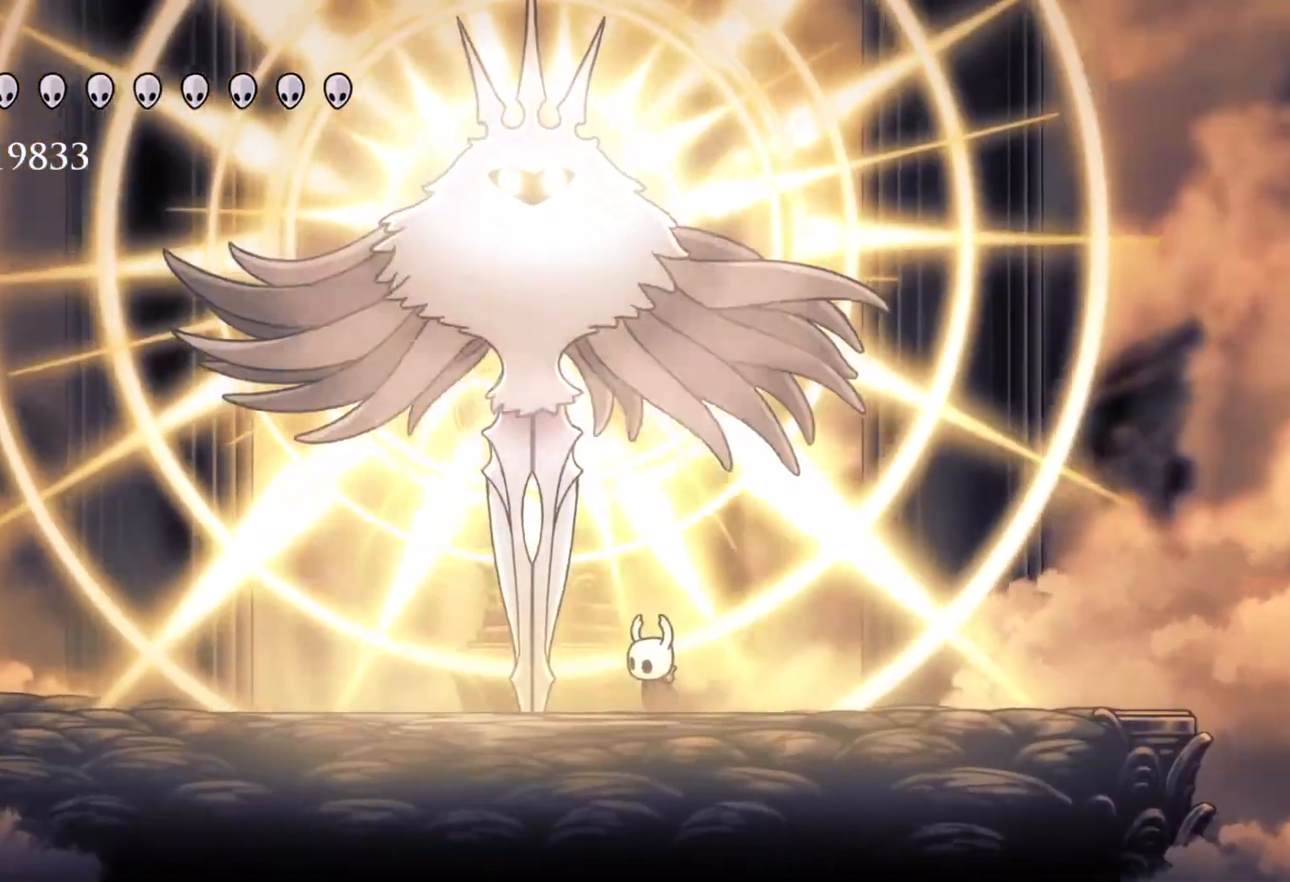
{"keys": [], "mouse": [], "events": []}
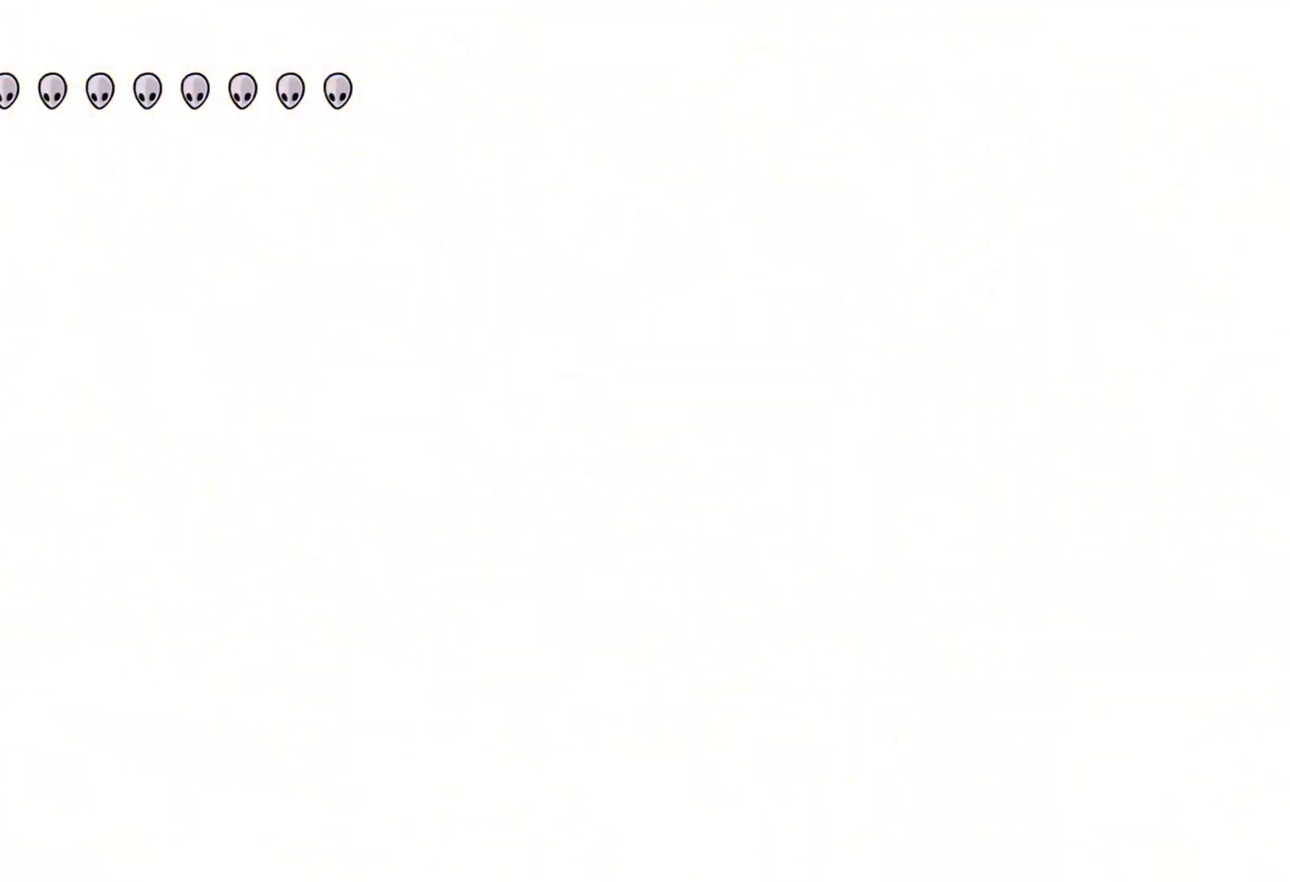
{"keys": ["s"], "mouse": [], "events": [[350, "s", "down"]]}
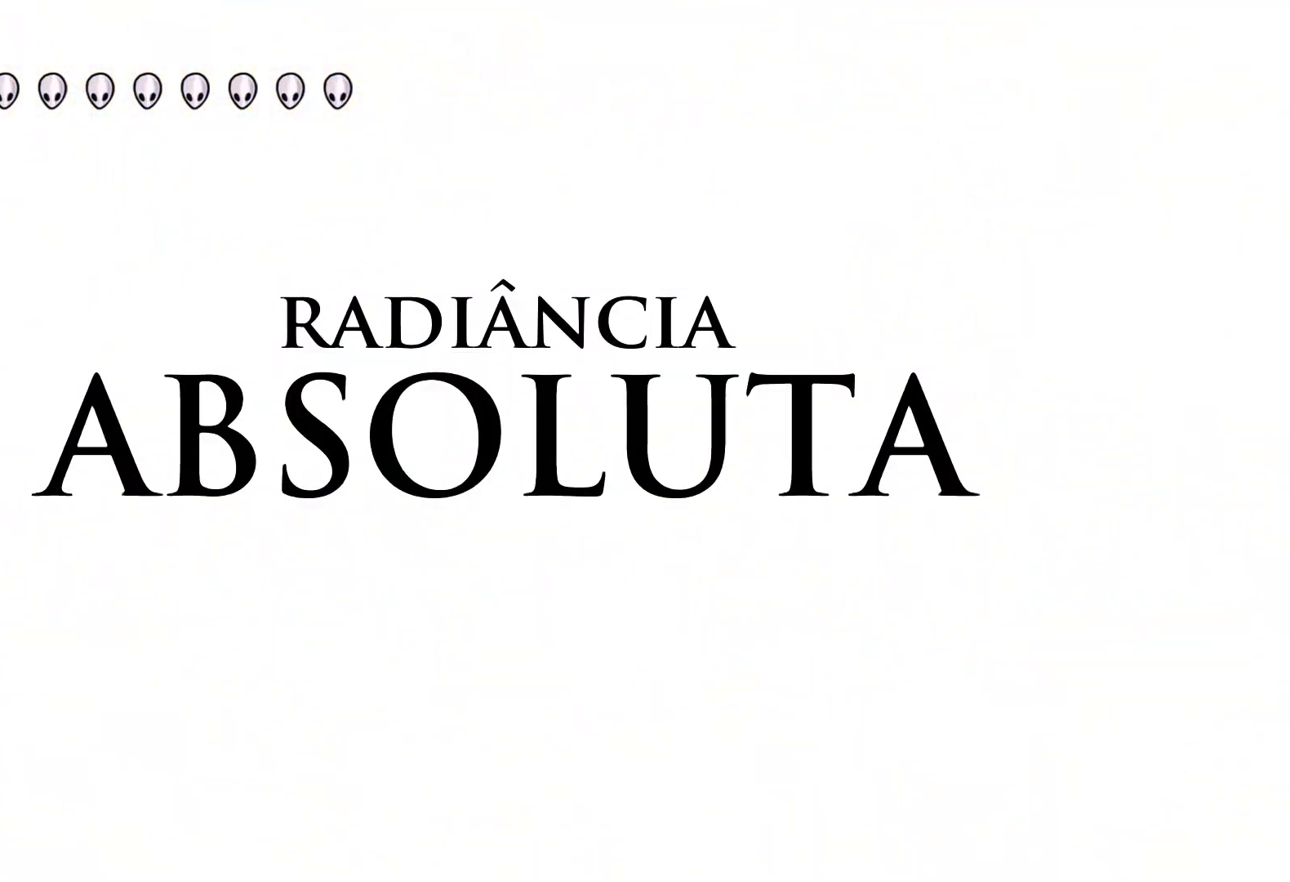
{"keys": ["s"], "mouse": [], "events": [[83, "s", "up"], [450, "s", "down"]]}
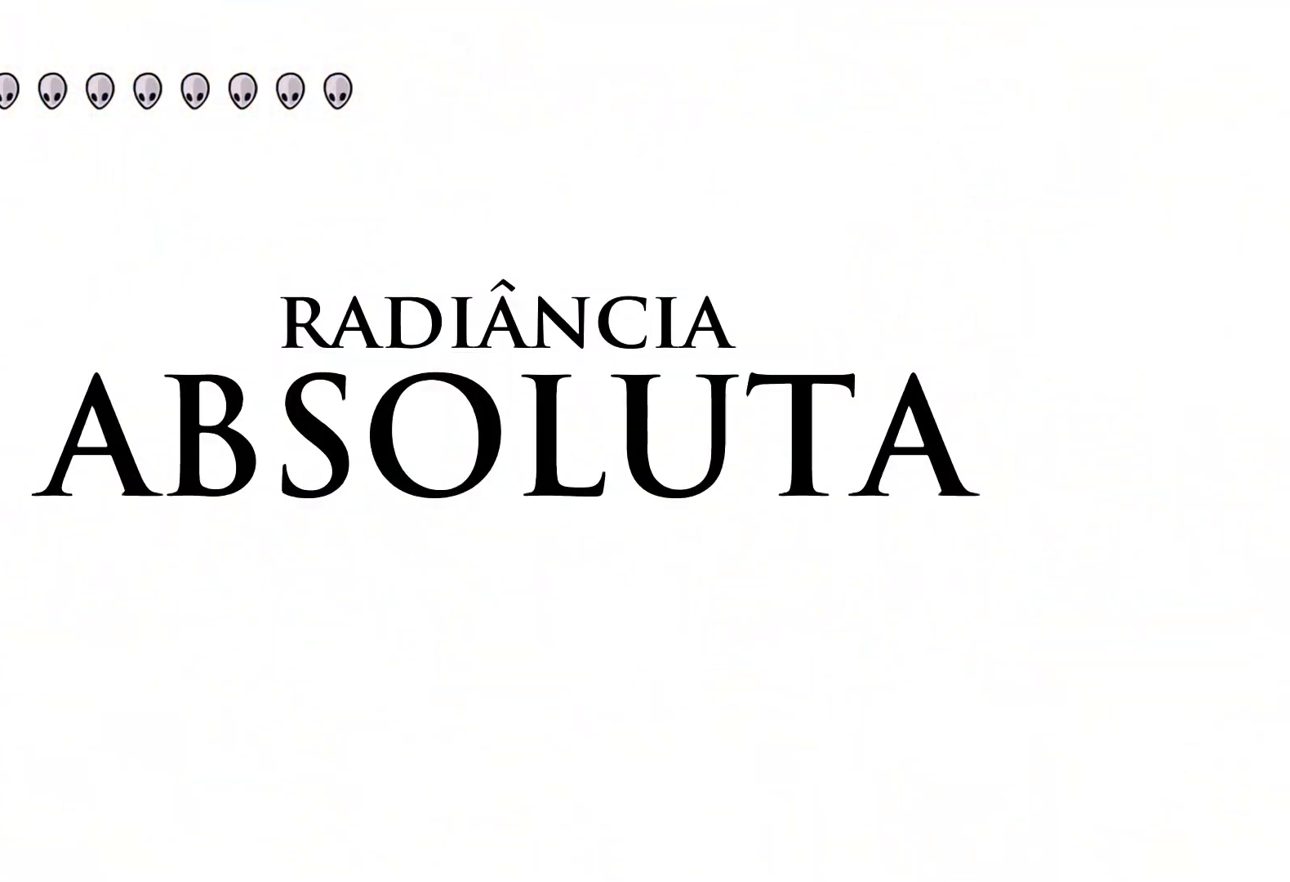
{"keys": ["f"], "mouse": [], "events": [[83, "d", "down"], [133, "s", "up"], [183, "f", "down"], [233, "d", "up"], [267, "f", "up"], [317, "s", "down"], [417, "d", "down"], [450, "f", "down"], [450, "s", "up"], [500, "d", "up"]]}
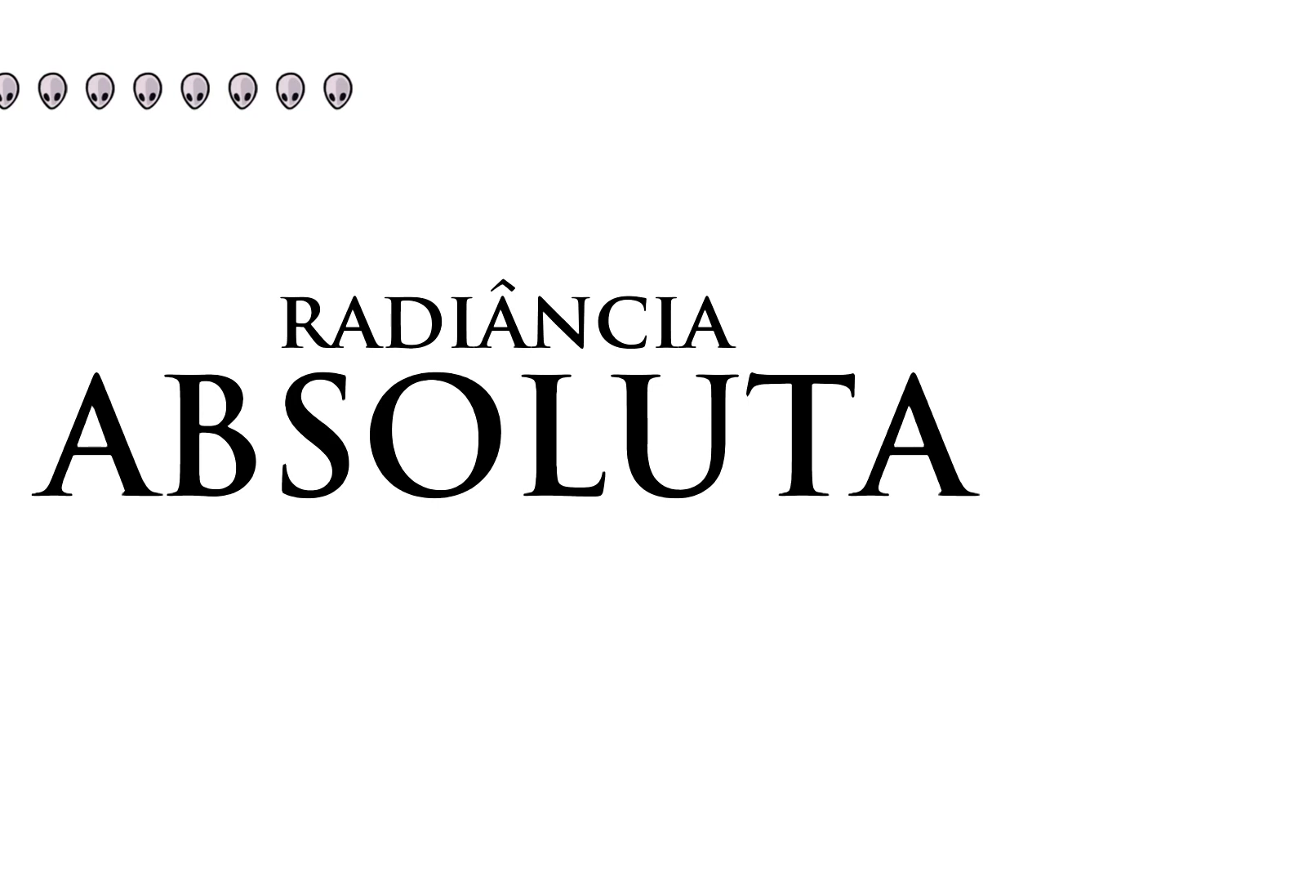
{"keys": ["s"], "mouse": [], "events": [[50, "f", "up"], [183, "d", "down"], [183, "s", "down"], [283, "f", "down"], [283, "s", "up"], [333, "d", "up"], [383, "f", "up"], [467, "s", "down"]]}
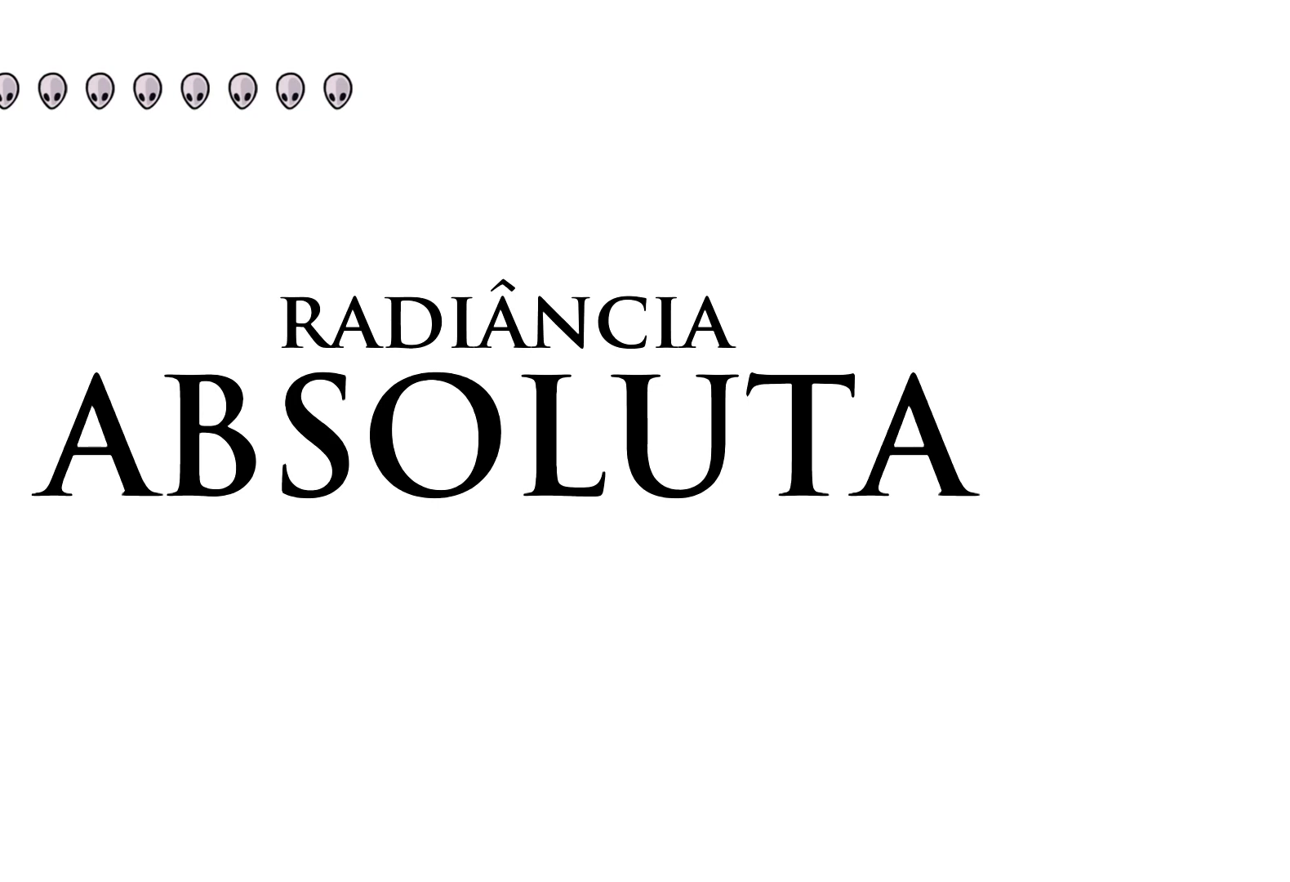
{"keys": ["e"], "mouse": [], "events": [[17, "d", "down"], [100, "f", "down"], [100, "s", "up"], [200, "d", "up"], [250, "f", "up"], [333, "e", "down"]]}
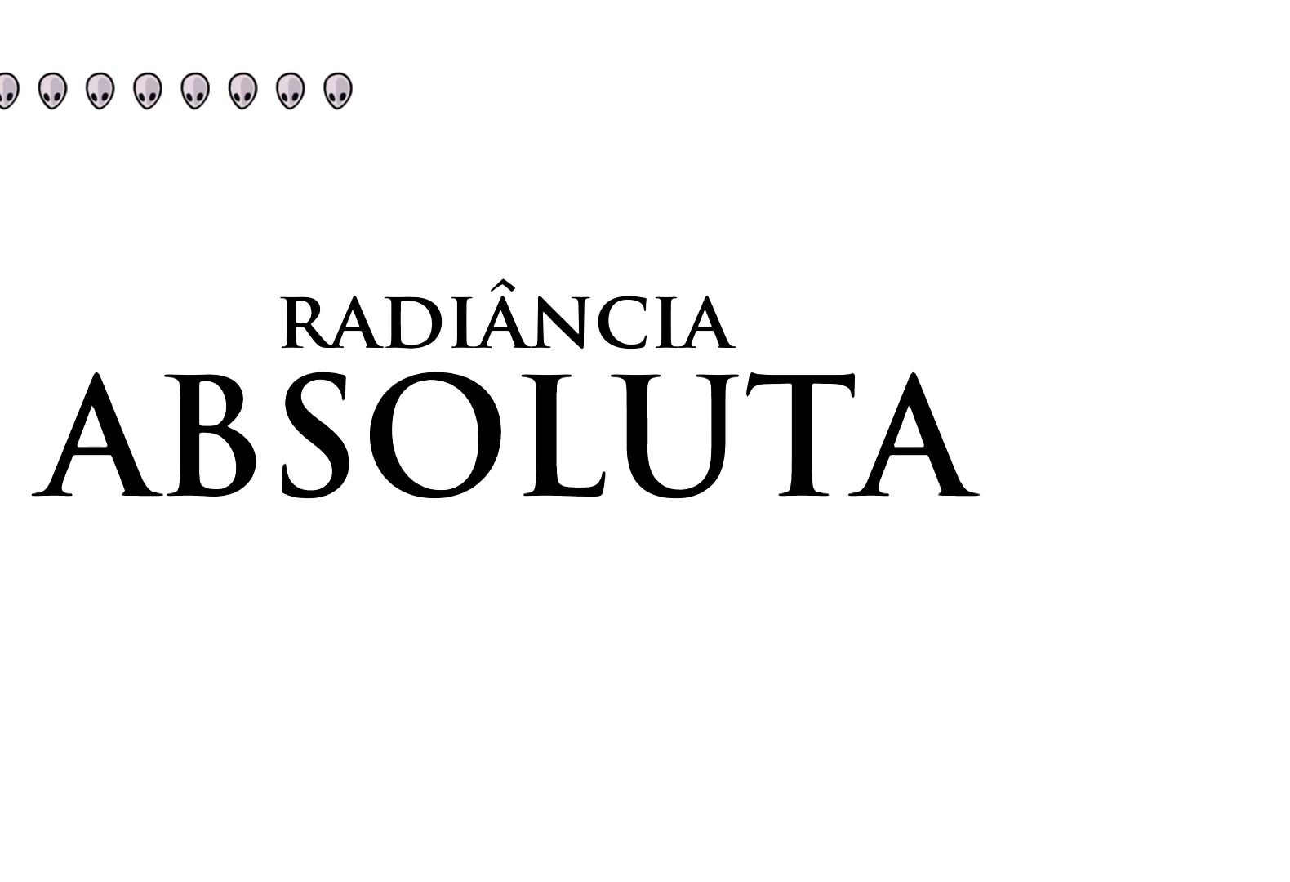
{"keys": [], "mouse": [], "events": [[67, "f", "down"], [67, "s", "down"], [400, "e", "up"], [400, "f", "up"], [400, "s", "up"]]}
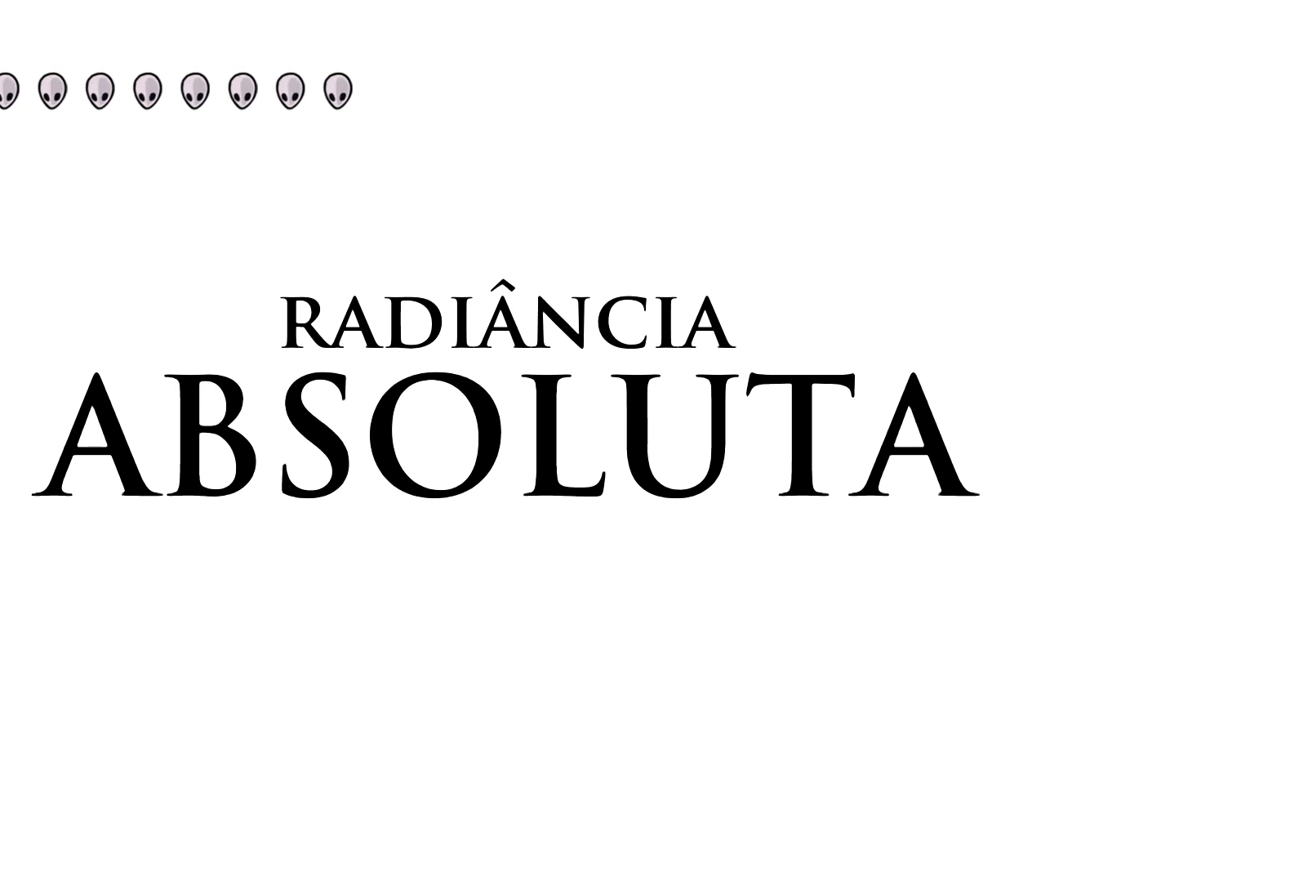
{"keys": [], "mouse": [], "events": [[33, "d", "down"], [267, "d", "up"]]}
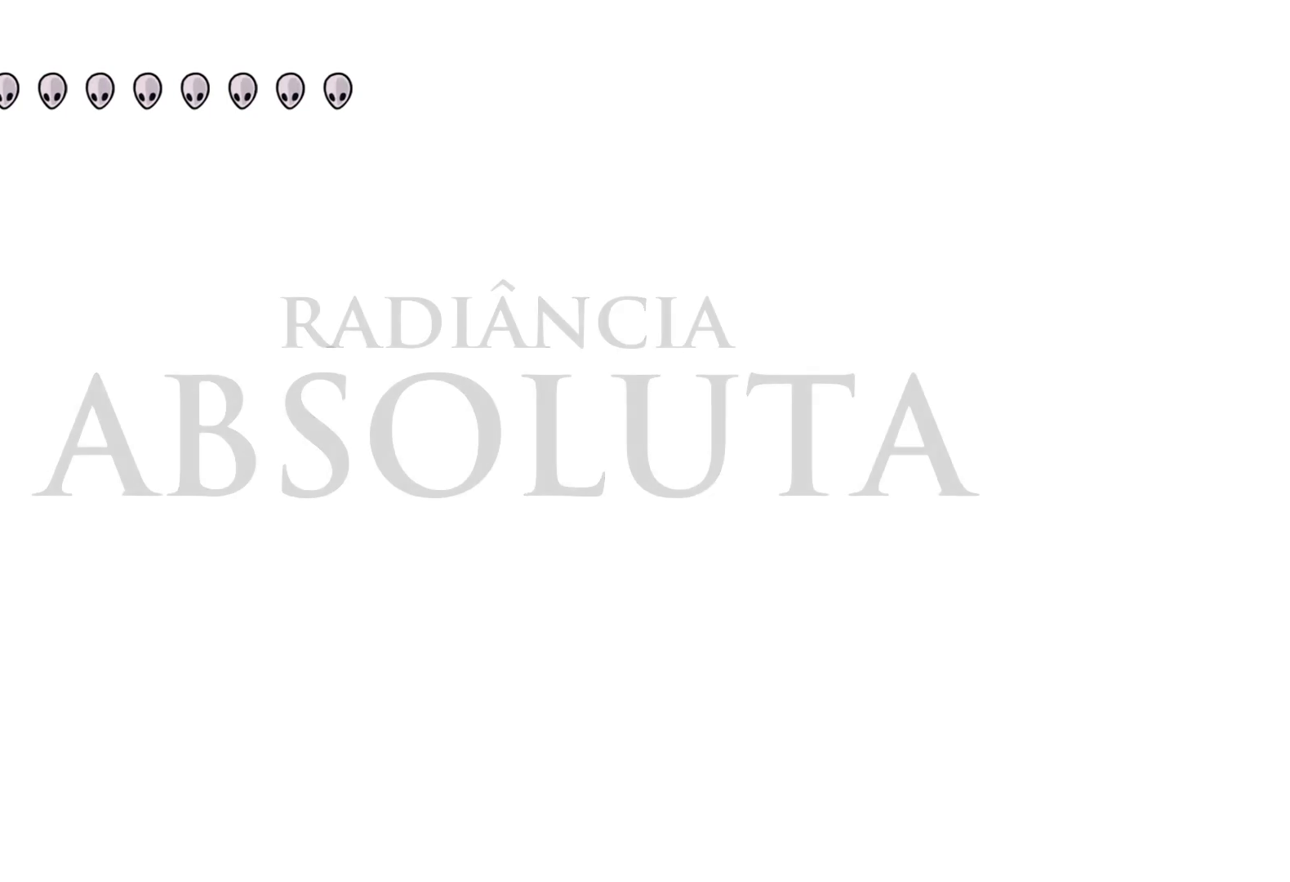
{"keys": [], "mouse": [], "events": []}
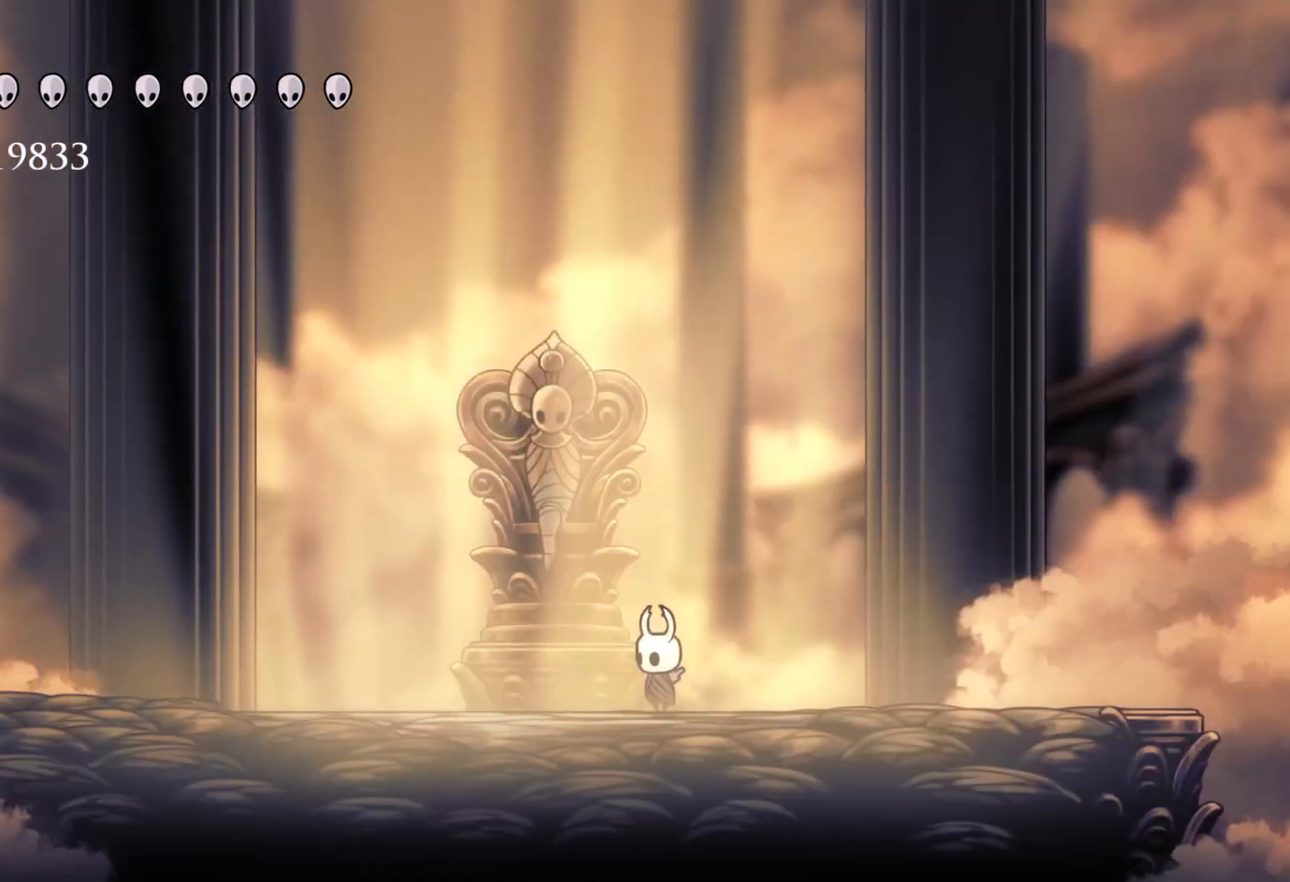
{"keys": [], "mouse": [], "events": [[117, "s", "down"], [483, "s", "up"]]}
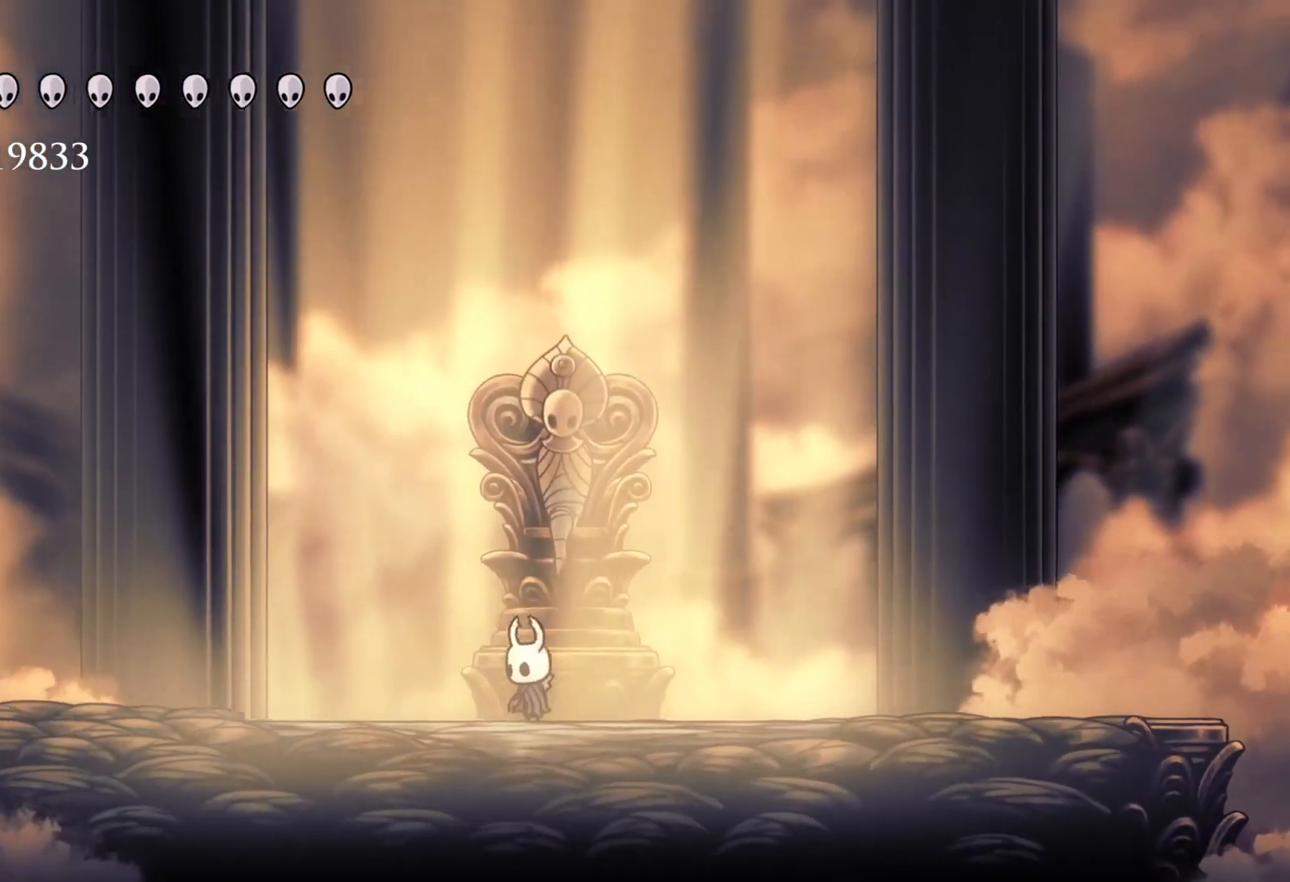
{"keys": [], "mouse": [], "events": [[83, "space", "down"], [167, "f", "down"], [217, "space", "up"], [300, "f", "up"], [300, "s", "down"], [500, "s", "up"]]}